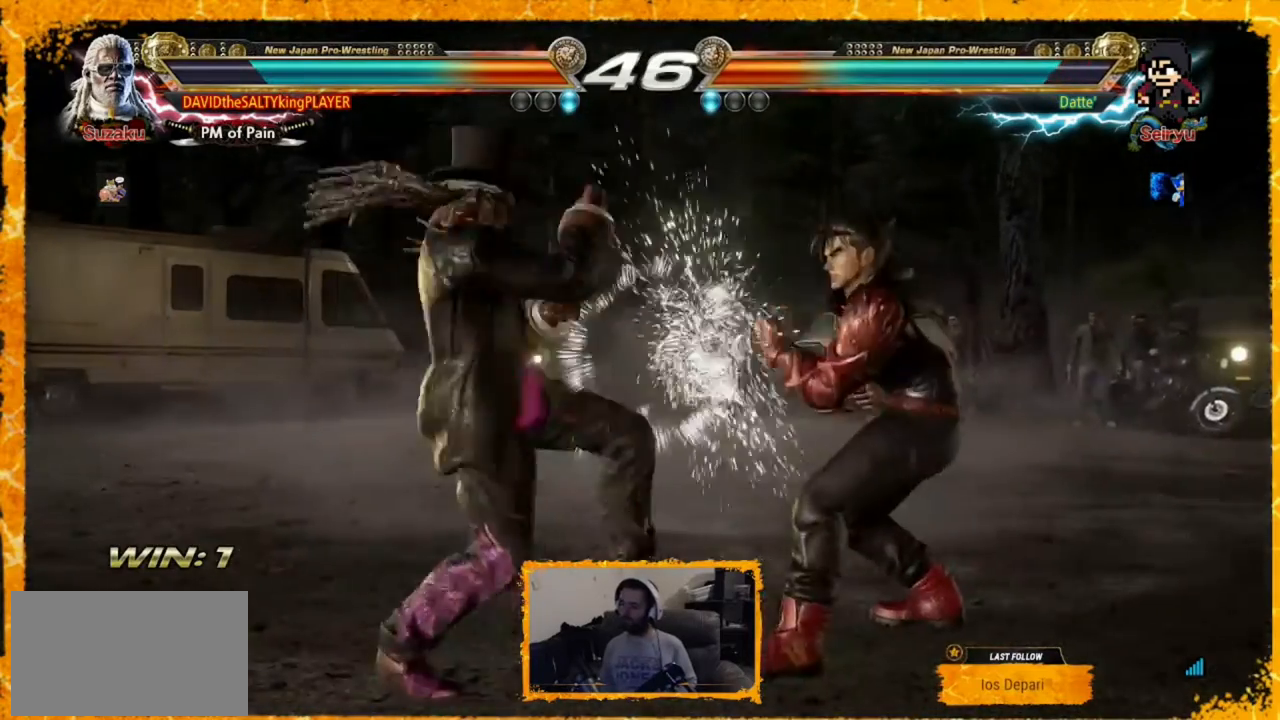
Gameplay with a controller (arcade stick); each line is a JSON object with the inputs held at the frame after it. "events" lists button and stick changes between this image and that frame as [ms after this image, input, new state], when the widget could be followed in between. Not read: L3 R3.
{"buttons": [], "events": []}
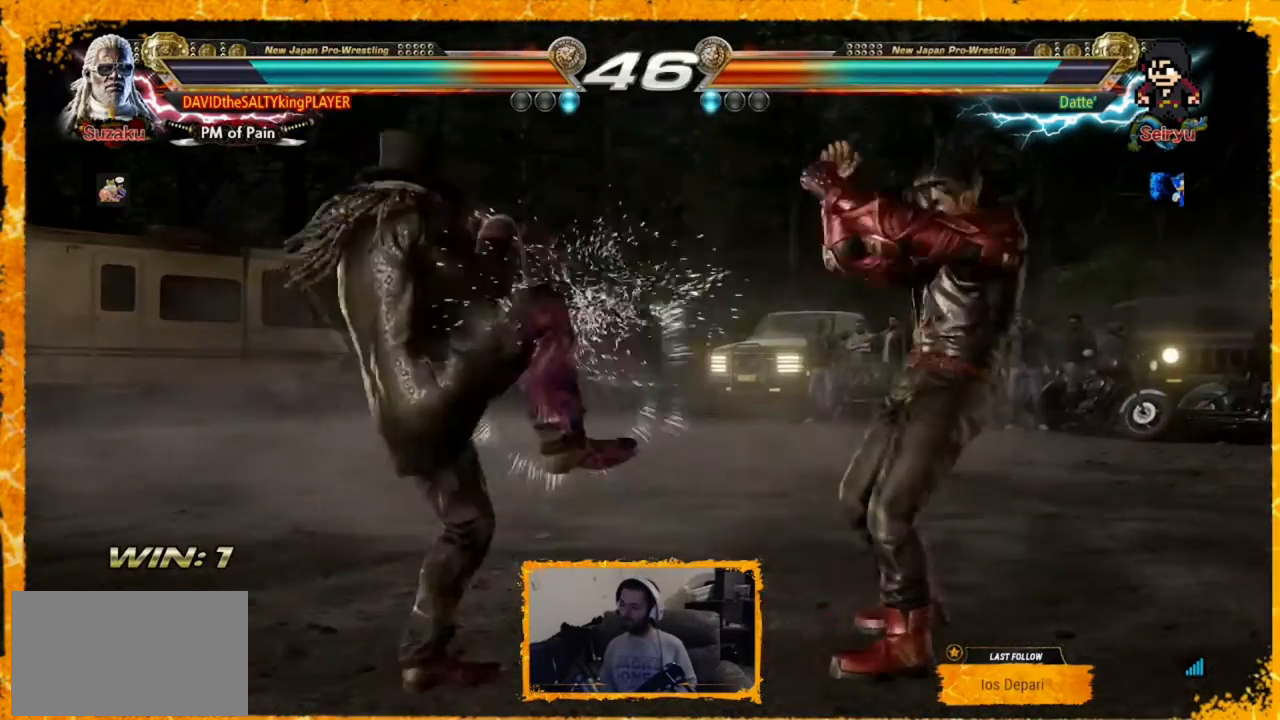
{"buttons": ["DPAD_LEFT"], "events": [[40, "CIRCLE", "down"], [80, "CIRCLE", "up"], [200, "SQUARE", "down"], [200, "TRIANGLE", "down"], [240, "SQUARE", "up"], [280, "TRIANGLE", "up"], [440, "DPAD_LEFT", "down"]]}
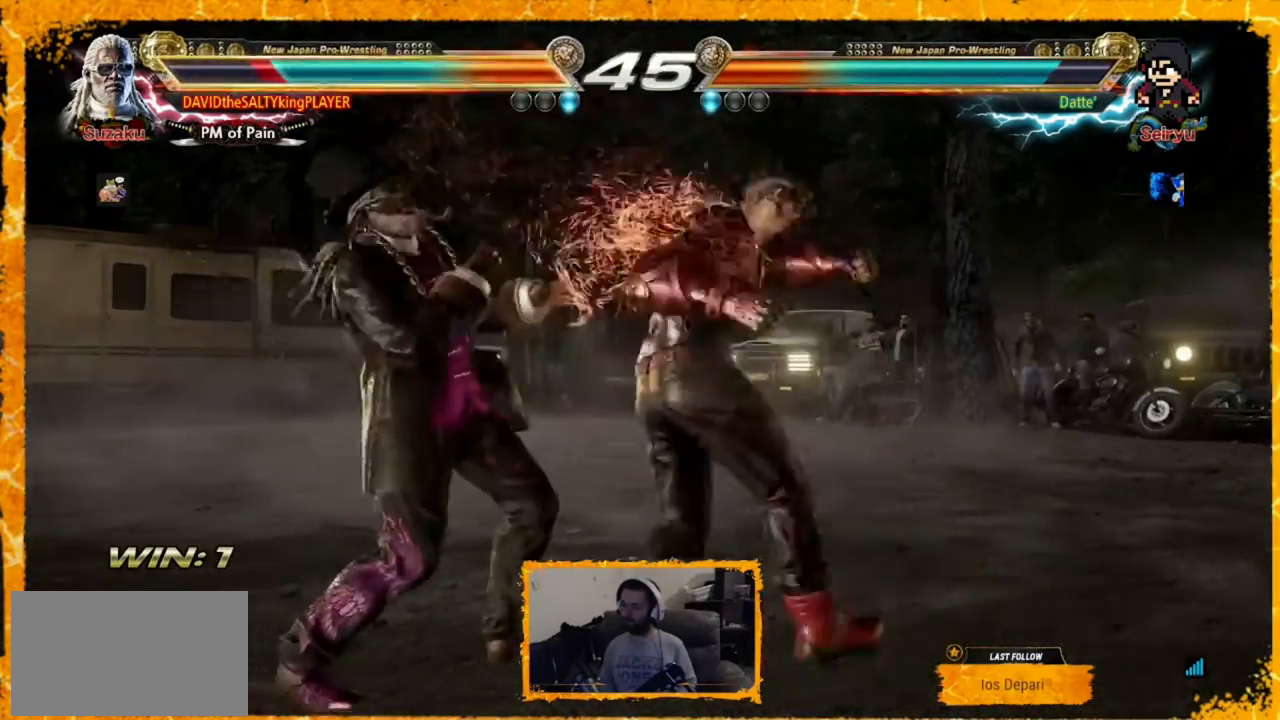
{"buttons": [], "events": [[400, "DPAD_LEFT", "up"]]}
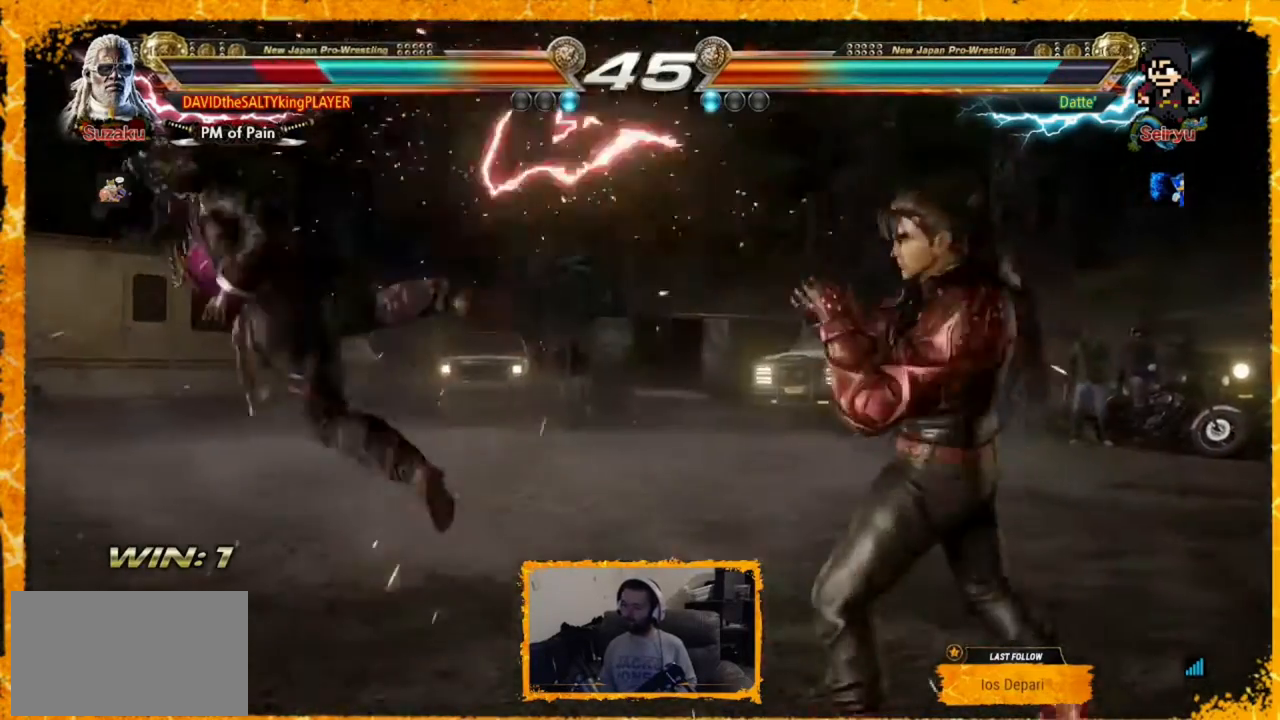
{"buttons": ["DPAD_LEFT"], "events": [[400, "DPAD_LEFT", "down"]]}
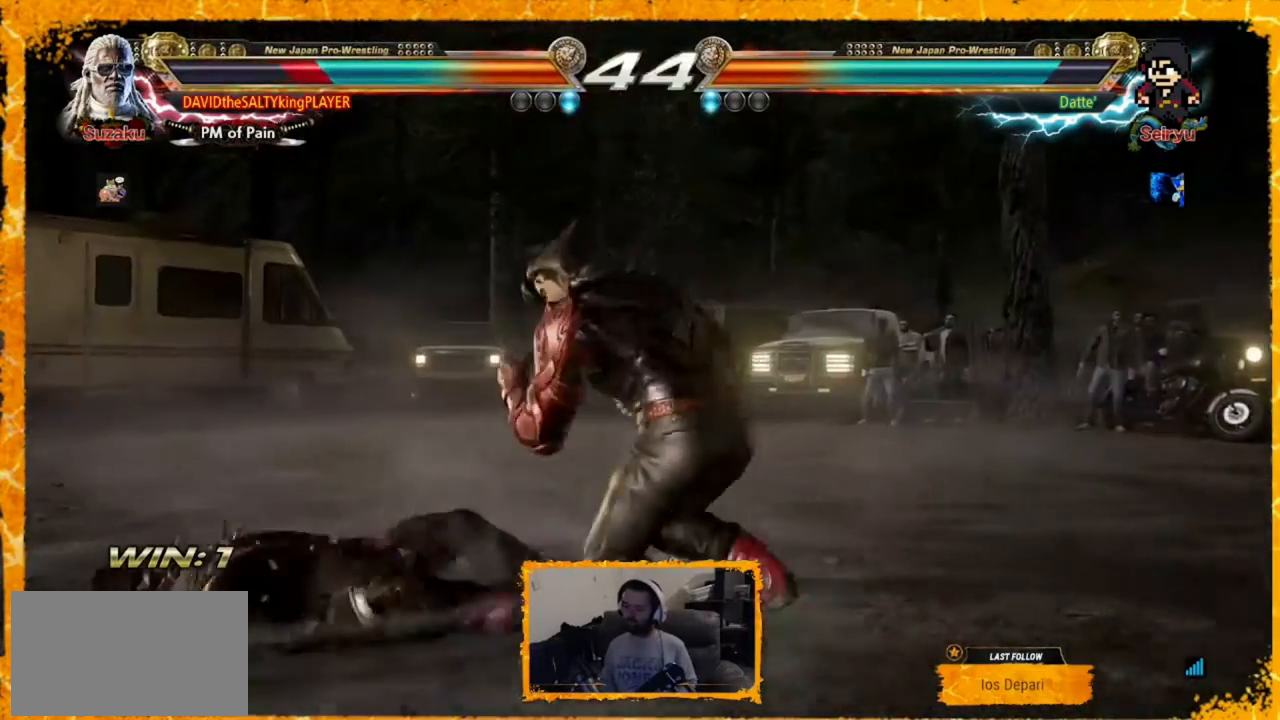
{"buttons": [], "events": [[40, "DPAD_LEFT", "up"], [120, "DPAD_LEFT", "down"], [160, "DPAD_LEFT", "up"], [240, "DPAD_LEFT", "down"], [520, "DPAD_LEFT", "up"]]}
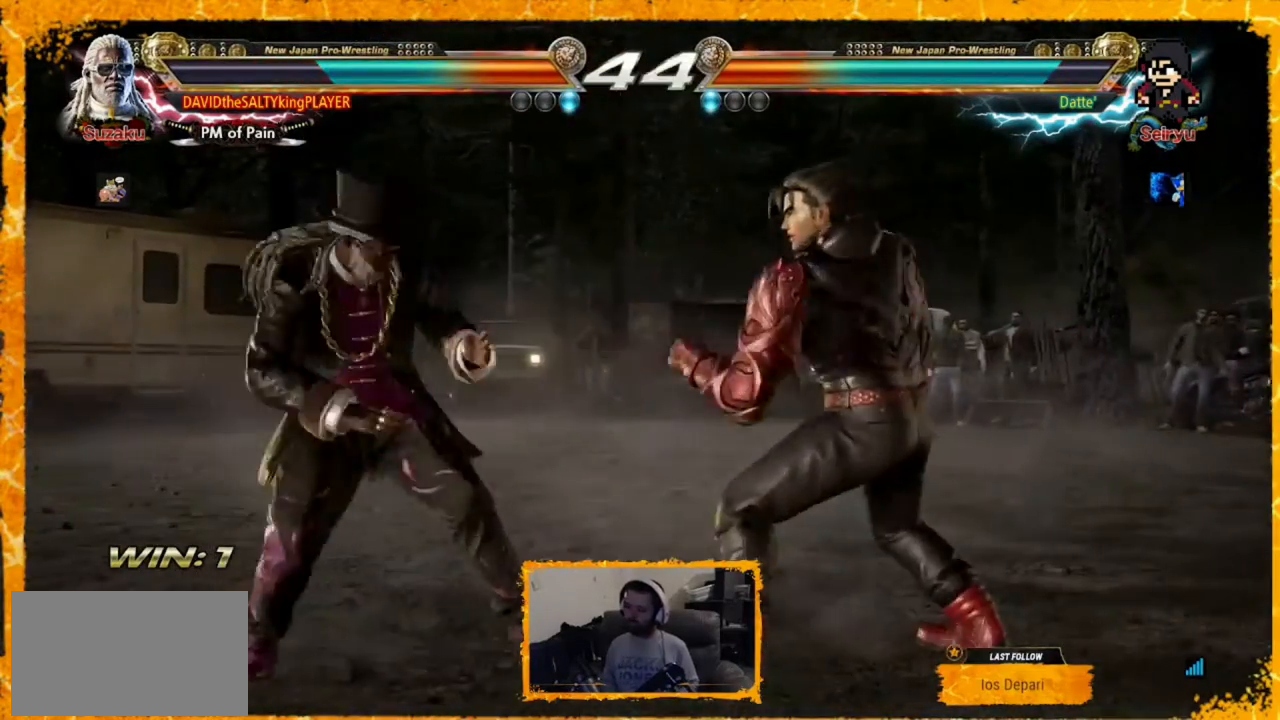
{"buttons": [], "events": [[80, "SQUARE", "down"], [200, "SQUARE", "up"], [200, "TRIANGLE", "down"], [280, "TRIANGLE", "up"]]}
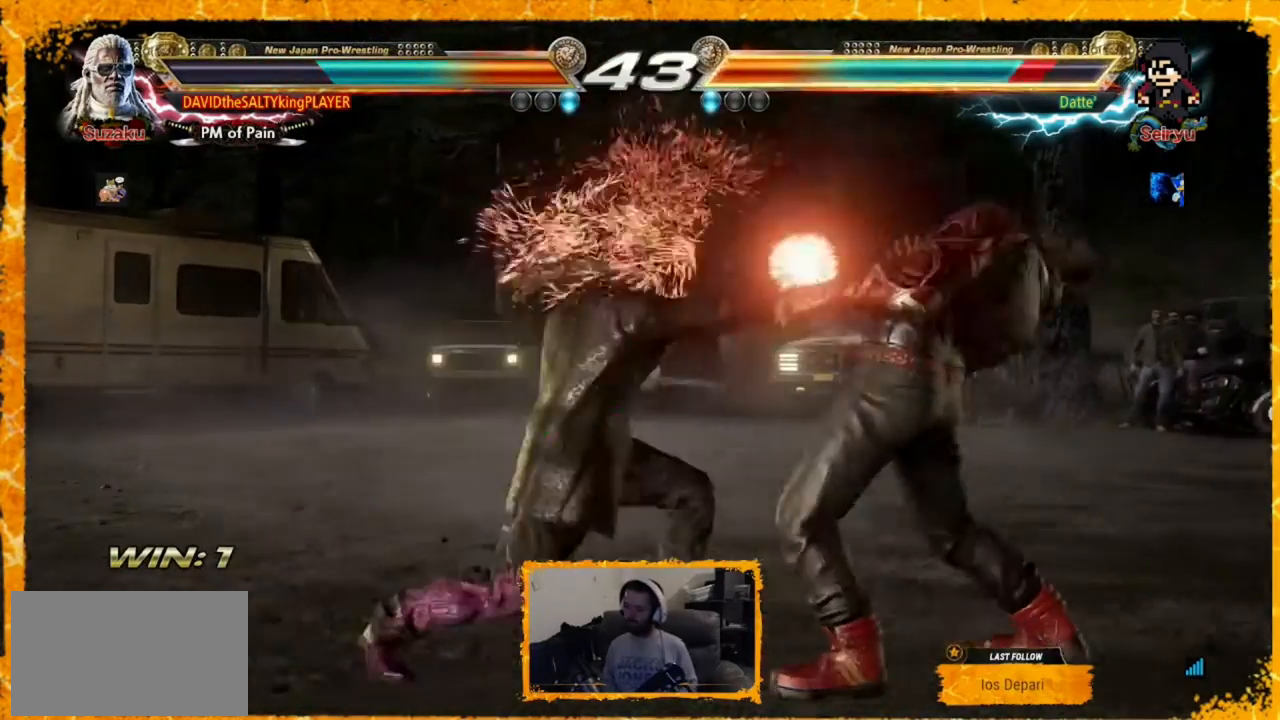
{"buttons": ["TRIANGLE", "DPAD_RIGHT"], "events": [[160, "DPAD_DOWN", "down"], [240, "CROSS", "down"], [280, "TRIANGLE", "down"], [320, "CROSS", "up"], [360, "DPAD_DOWN", "up"], [360, "DPAD_RIGHT", "down"], [400, "TRIANGLE", "up"], [480, "TRIANGLE", "down"]]}
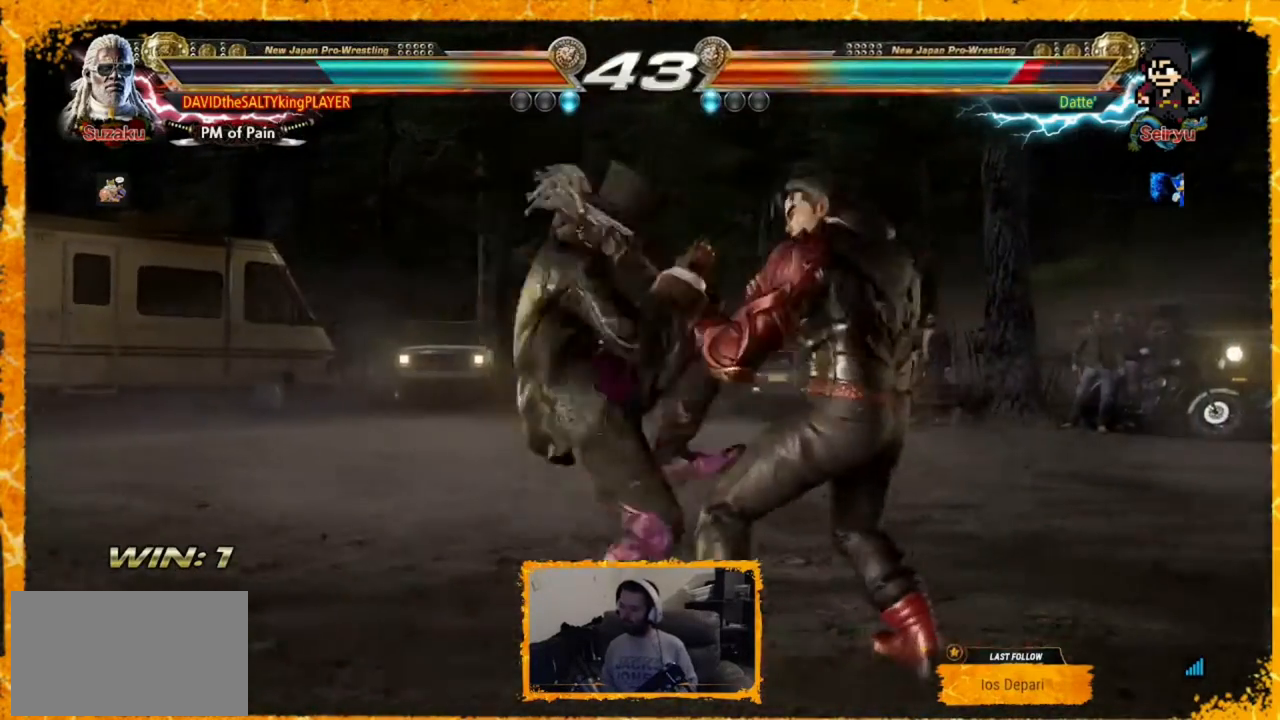
{"buttons": [], "events": [[80, "DPAD_RIGHT", "up"], [120, "TRIANGLE", "up"]]}
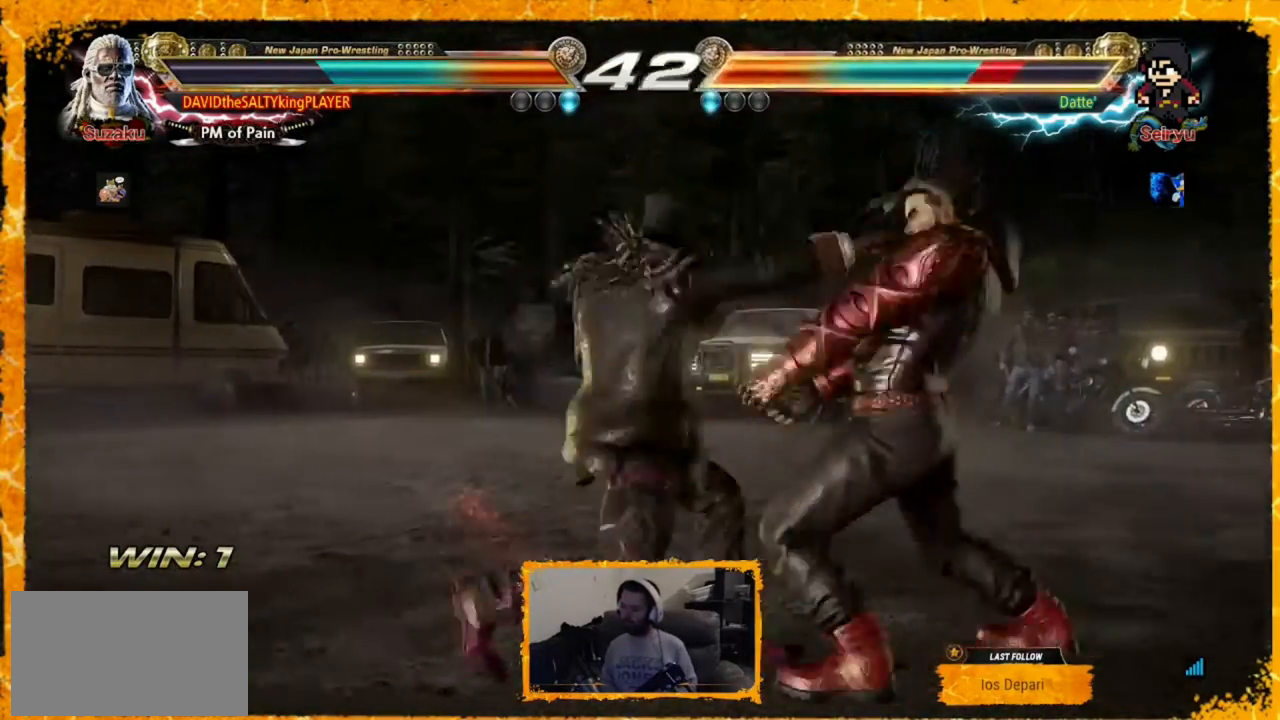
{"buttons": [], "events": [[280, "SQUARE", "down"], [280, "TRIANGLE", "down"], [320, "SQUARE", "up"], [320, "TRIANGLE", "up"]]}
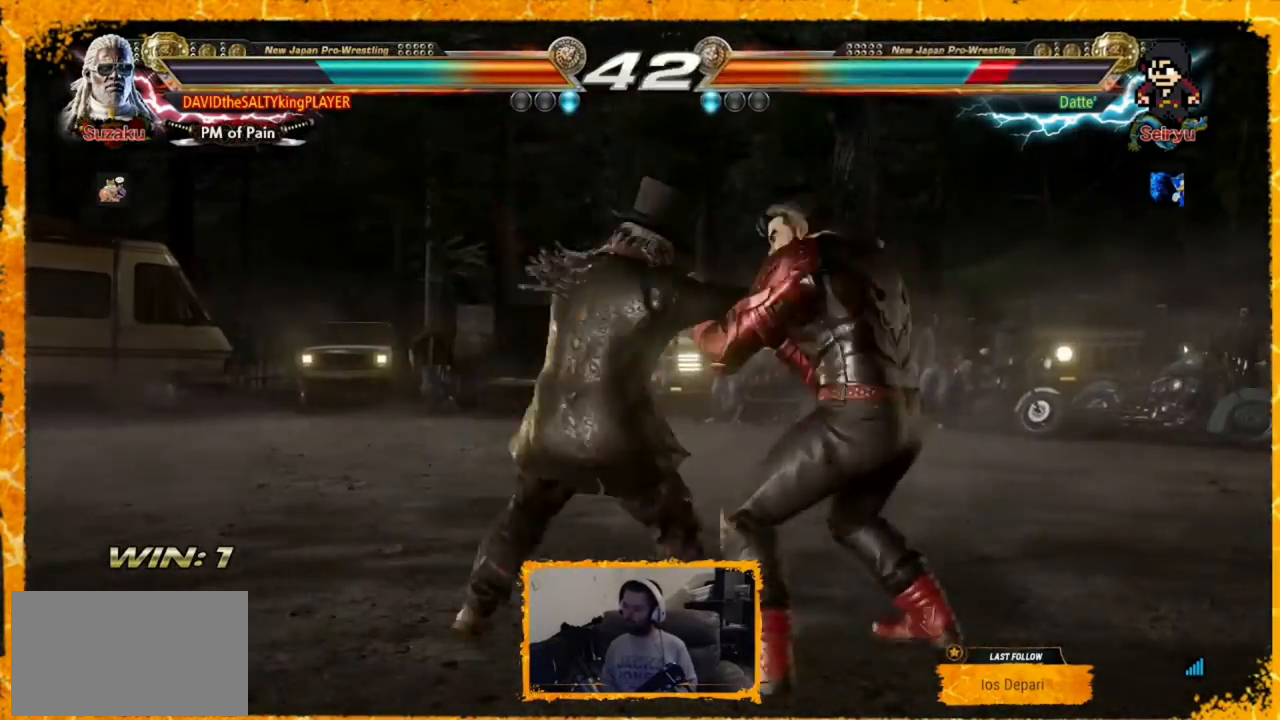
{"buttons": ["DPAD_LEFT"], "events": [[200, "DPAD_LEFT", "down"], [280, "DPAD_LEFT", "up"], [360, "DPAD_LEFT", "down"], [400, "DPAD_LEFT", "up"], [480, "DPAD_LEFT", "down"]]}
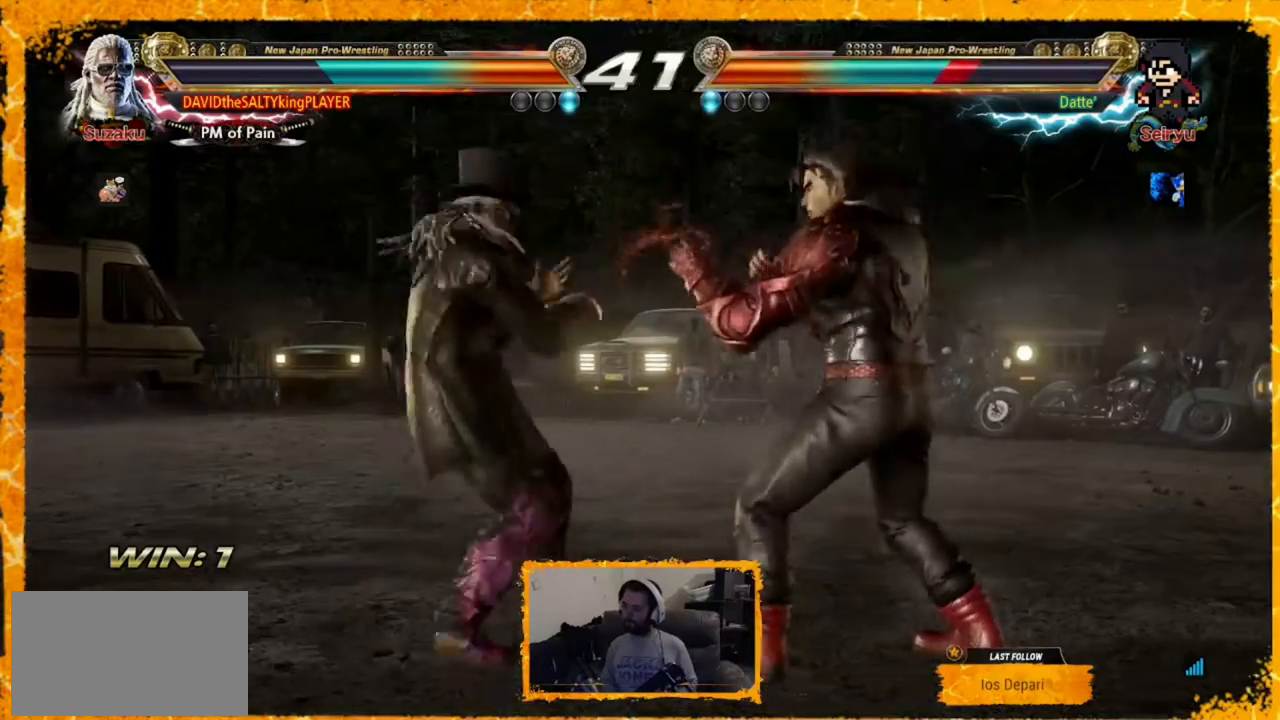
{"buttons": ["TRIANGLE", "DPAD_RIGHT"], "events": [[80, "DPAD_LEFT", "up"], [160, "DPAD_RIGHT", "down"], [280, "DPAD_RIGHT", "up"], [320, "DPAD_RIGHT", "down"], [360, "TRIANGLE", "down"]]}
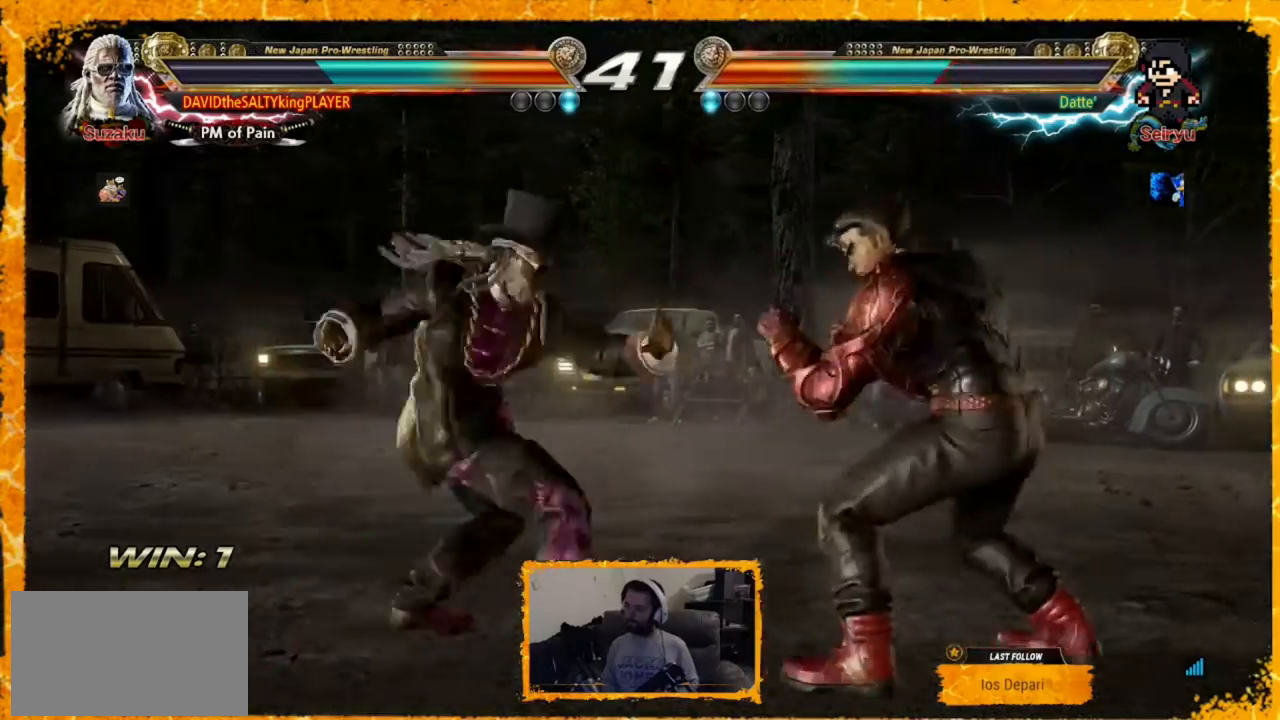
{"buttons": ["CIRCLE", "DPAD_DOWN", "DPAD_LEFT"], "events": [[40, "TRIANGLE", "up"], [120, "DPAD_RIGHT", "up"], [240, "DPAD_LEFT", "down"], [360, "DPAD_LEFT", "up"], [400, "DPAD_LEFT", "down"], [440, "DPAD_DOWN", "down"], [480, "CIRCLE", "down"]]}
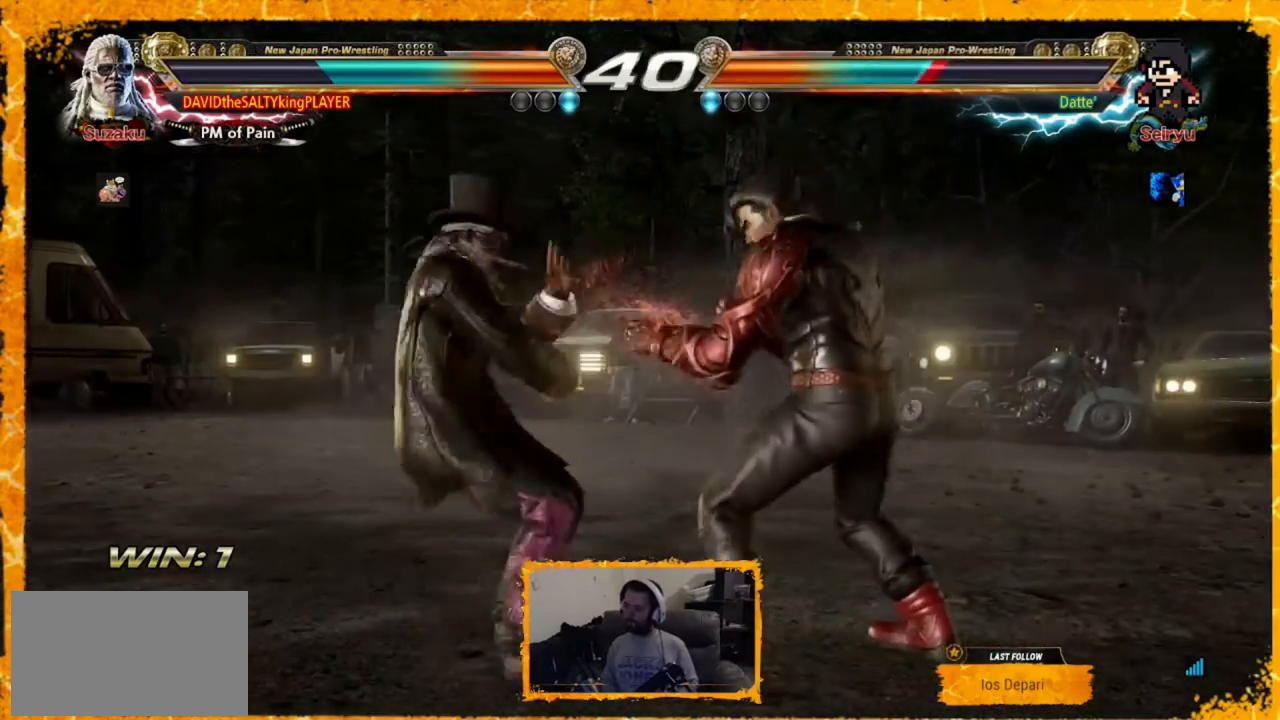
{"buttons": [], "events": [[120, "CIRCLE", "up"], [160, "CIRCLE", "down"], [240, "CIRCLE", "up"], [280, "CIRCLE", "down"], [440, "CIRCLE", "up"], [480, "DPAD_LEFT", "up"], [520, "DPAD_DOWN", "up"]]}
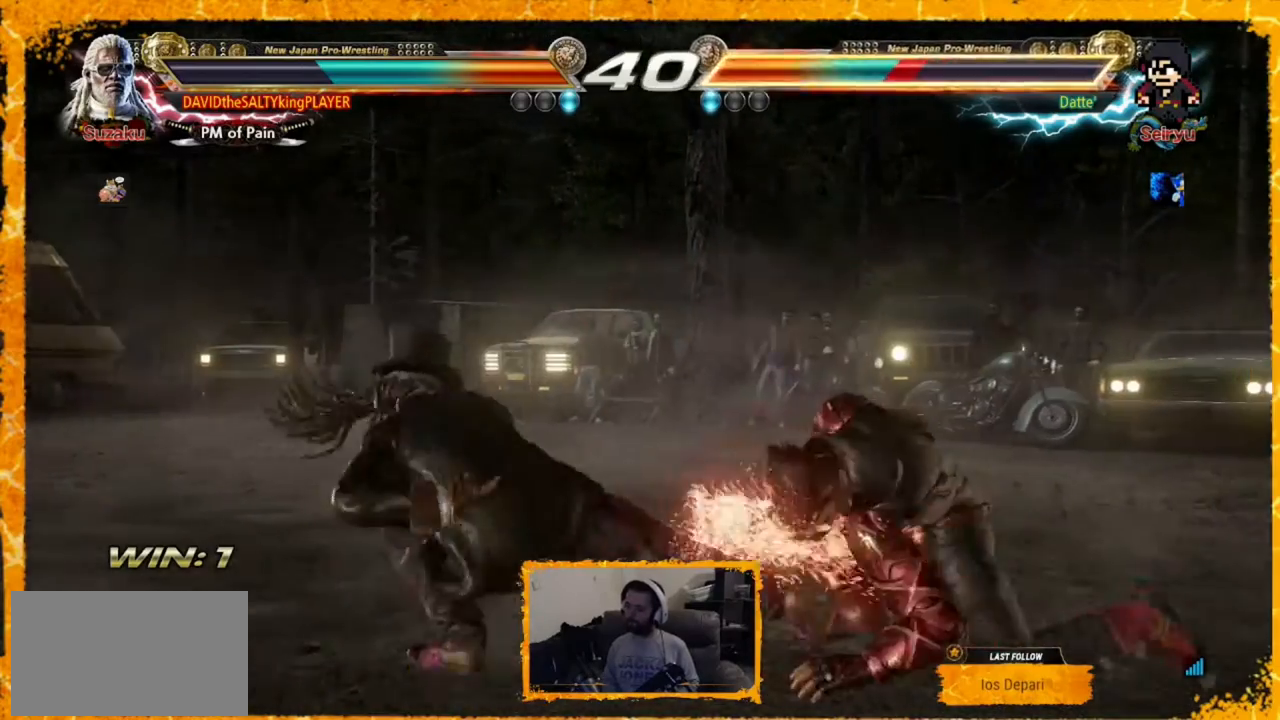
{"buttons": ["DPAD_LEFT"], "events": [[40, "DPAD_LEFT", "down"], [120, "DPAD_LEFT", "up"], [200, "DPAD_LEFT", "down"], [240, "DPAD_LEFT", "up"], [400, "DPAD_LEFT", "down"]]}
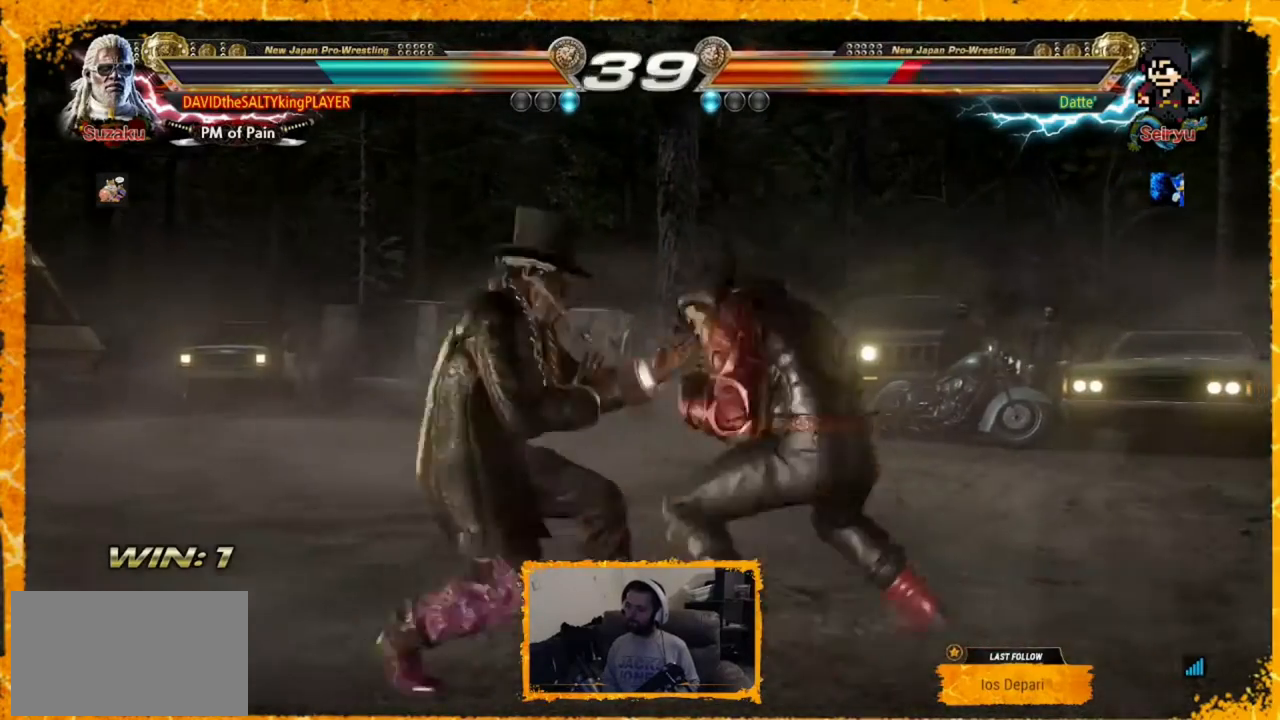
{"buttons": [], "events": [[120, "DPAD_LEFT", "up"], [160, "SQUARE", "down"], [320, "SQUARE", "up"]]}
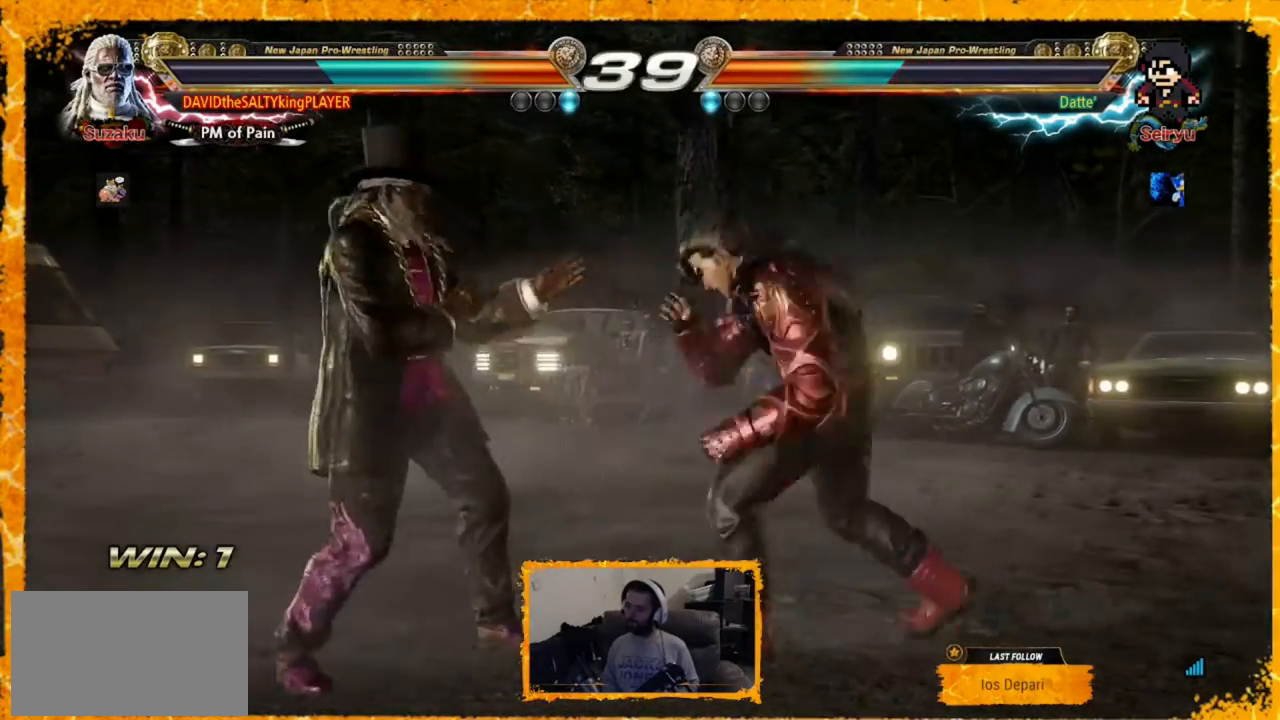
{"buttons": ["SQUARE", "DPAD_DOWN", "DPAD_RIGHT"], "events": [[120, "DPAD_LEFT", "down"], [200, "DPAD_LEFT", "up"], [280, "DPAD_LEFT", "down"], [400, "DPAD_LEFT", "up"], [440, "DPAD_RIGHT", "down"], [480, "DPAD_DOWN", "down"], [480, "SQUARE", "down"]]}
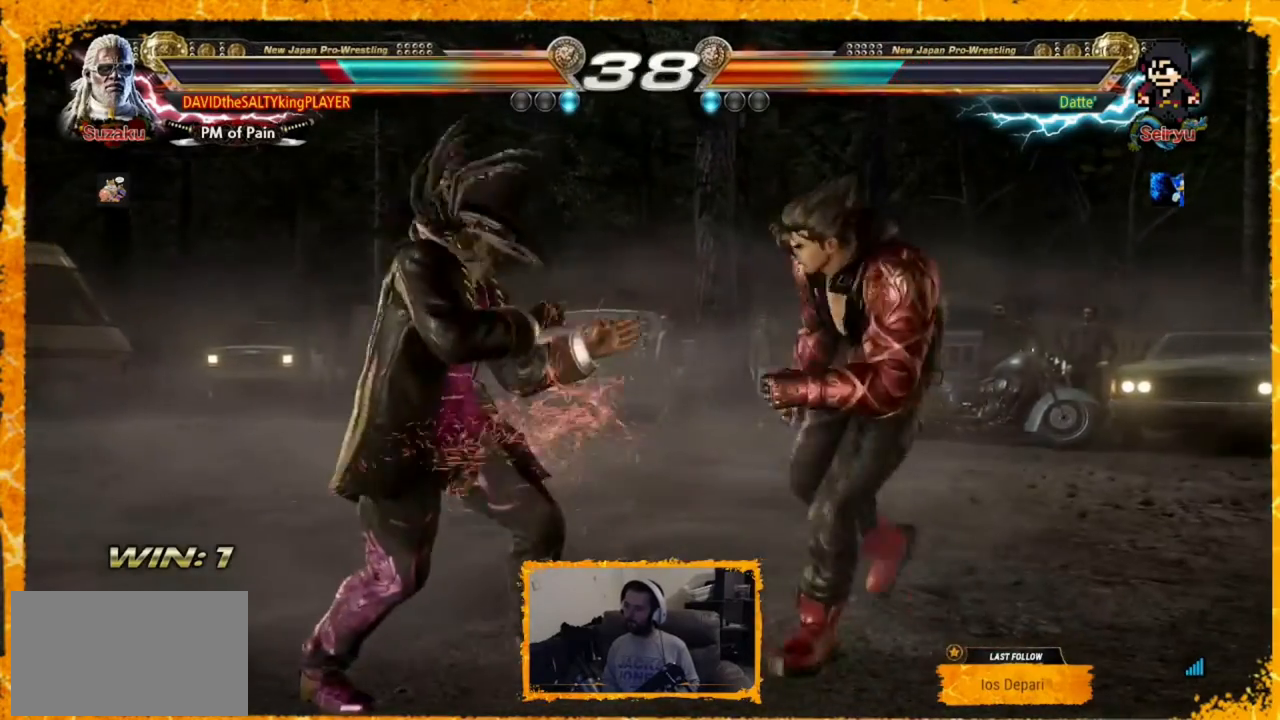
{"buttons": ["DPAD_LEFT"], "events": [[120, "SQUARE", "up"], [160, "SQUARE", "down"], [280, "SQUARE", "up"], [440, "DPAD_DOWN", "up"], [440, "DPAD_RIGHT", "up"], [520, "DPAD_LEFT", "down"]]}
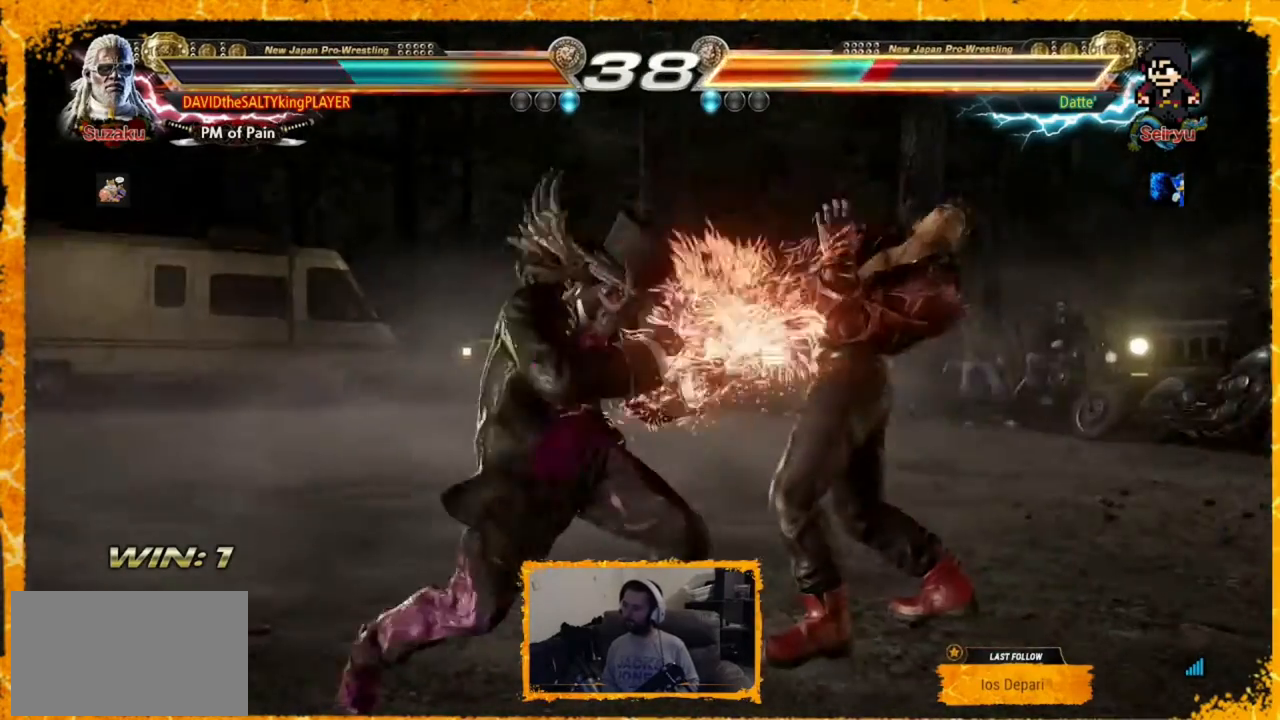
{"buttons": ["DPAD_DOWN", "DPAD_LEFT"], "events": [[120, "DPAD_LEFT", "up"], [440, "DPAD_LEFT", "down"], [480, "DPAD_DOWN", "down"]]}
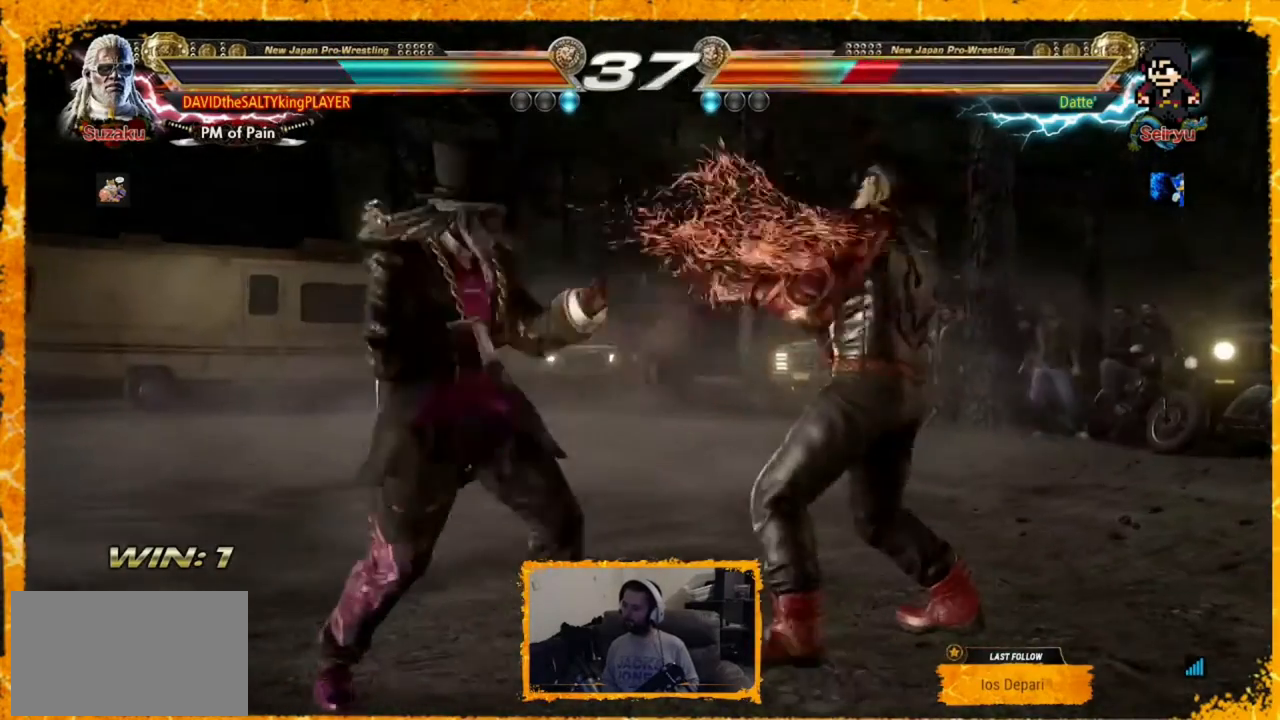
{"buttons": ["DPAD_LEFT"], "events": [[40, "CROSS", "down"], [120, "CROSS", "up"], [160, "DPAD_DOWN", "up"], [160, "DPAD_LEFT", "up"], [160, "SQUARE", "down"], [160, "TRIANGLE", "down"], [280, "SQUARE", "up"], [280, "TRIANGLE", "up"], [320, "DPAD_LEFT", "down"], [440, "DPAD_LEFT", "up"], [520, "DPAD_LEFT", "down"]]}
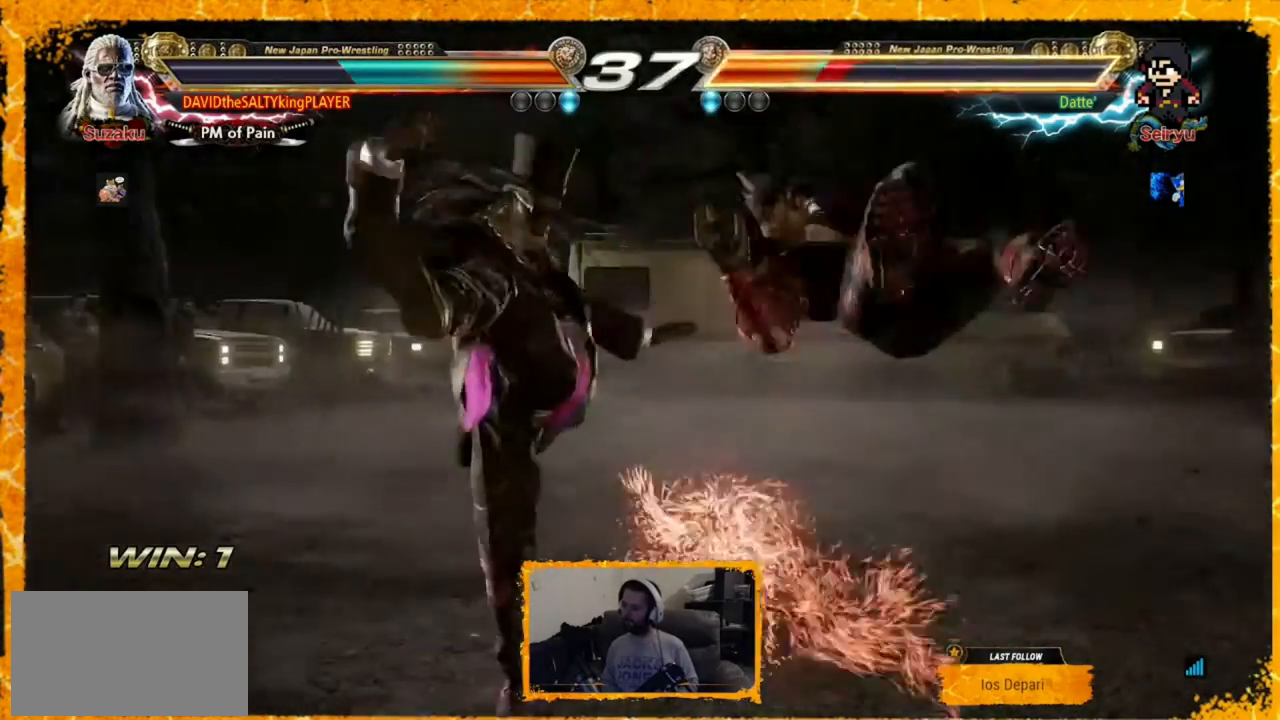
{"buttons": ["DPAD_RIGHT"], "events": [[40, "DPAD_LEFT", "up"], [120, "DPAD_LEFT", "down"], [200, "DPAD_LEFT", "up"], [320, "DPAD_RIGHT", "down"], [400, "DPAD_RIGHT", "up"], [480, "DPAD_RIGHT", "down"]]}
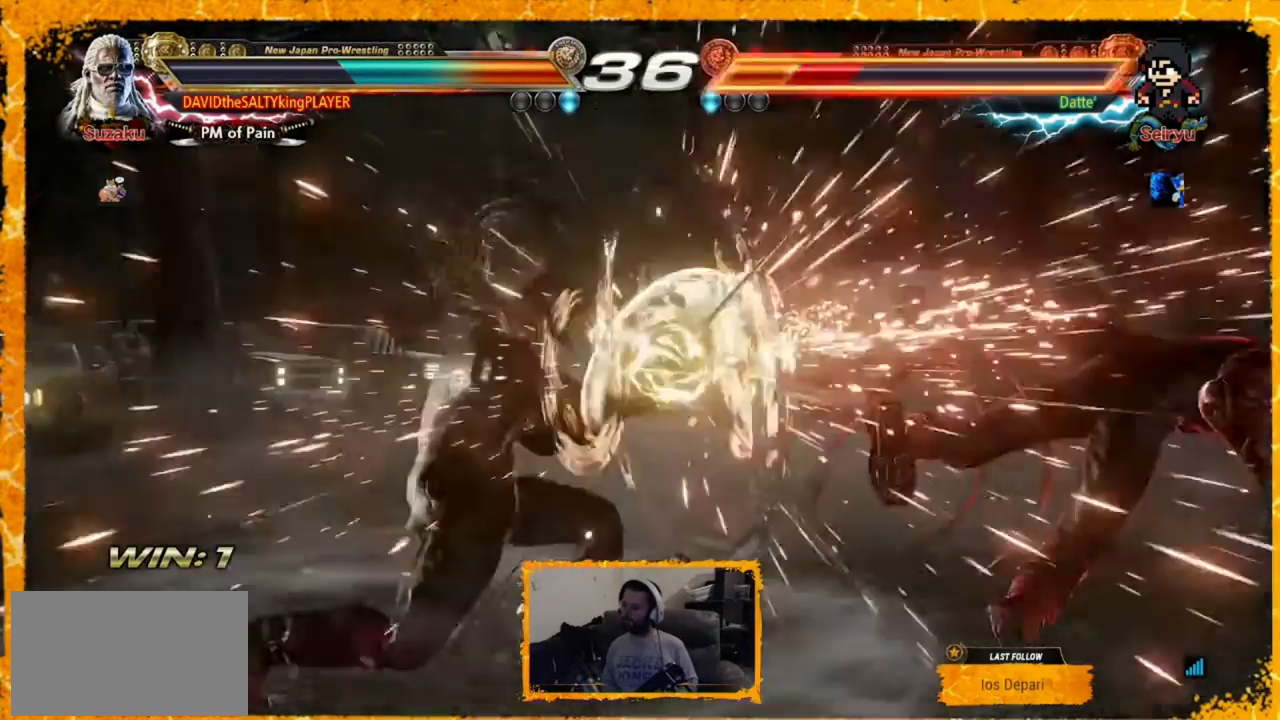
{"buttons": [], "events": [[80, "DPAD_RIGHT", "up"], [120, "DPAD_RIGHT", "down"], [240, "DPAD_RIGHT", "up"], [320, "DPAD_RIGHT", "down"], [360, "DPAD_RIGHT", "up"], [440, "DPAD_RIGHT", "down"], [520, "DPAD_RIGHT", "up"]]}
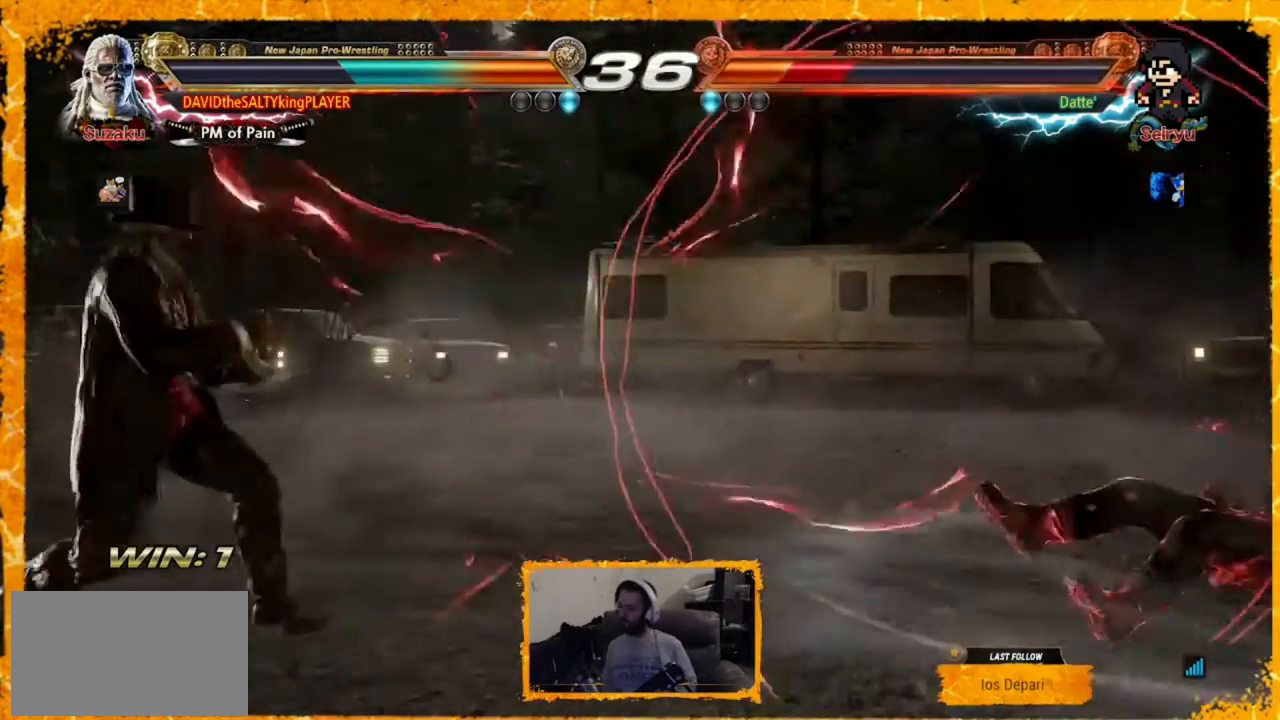
{"buttons": ["DPAD_RIGHT"], "events": [[80, "DPAD_RIGHT", "down"], [160, "DPAD_RIGHT", "up"], [200, "DPAD_RIGHT", "down"]]}
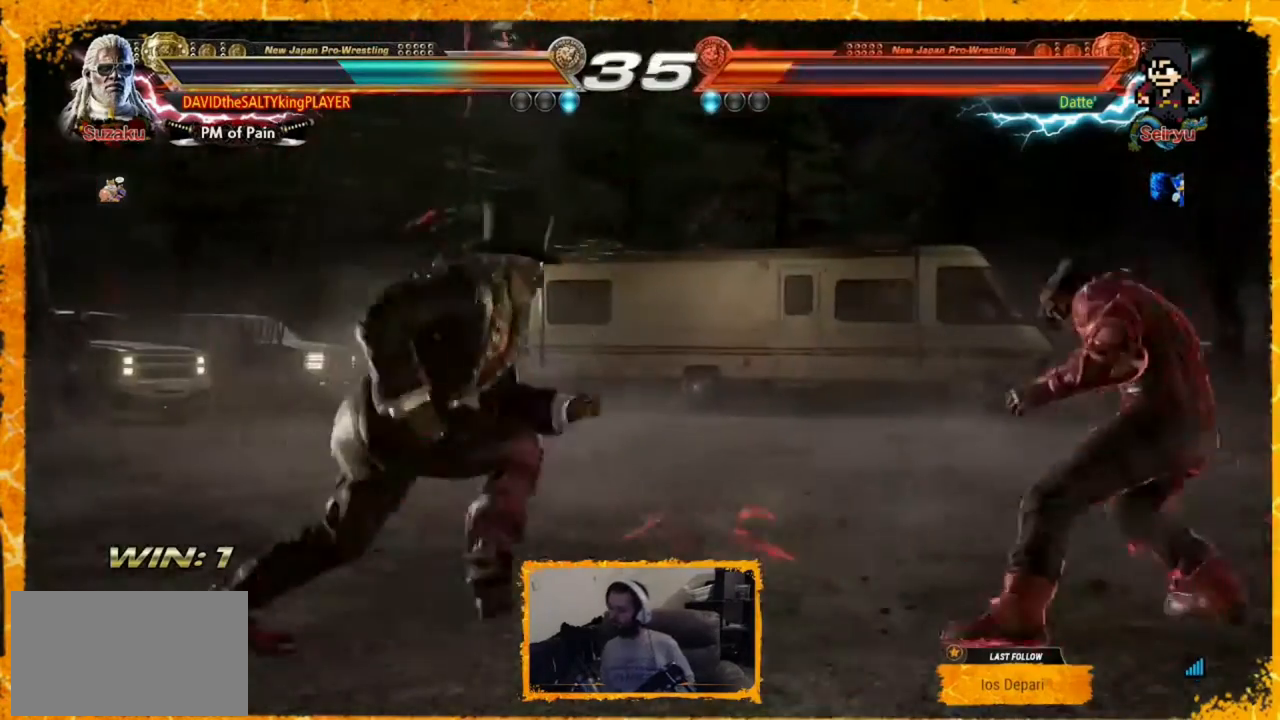
{"buttons": [], "events": [[120, "CROSS", "down"], [200, "CROSS", "up"], [400, "DPAD_RIGHT", "up"]]}
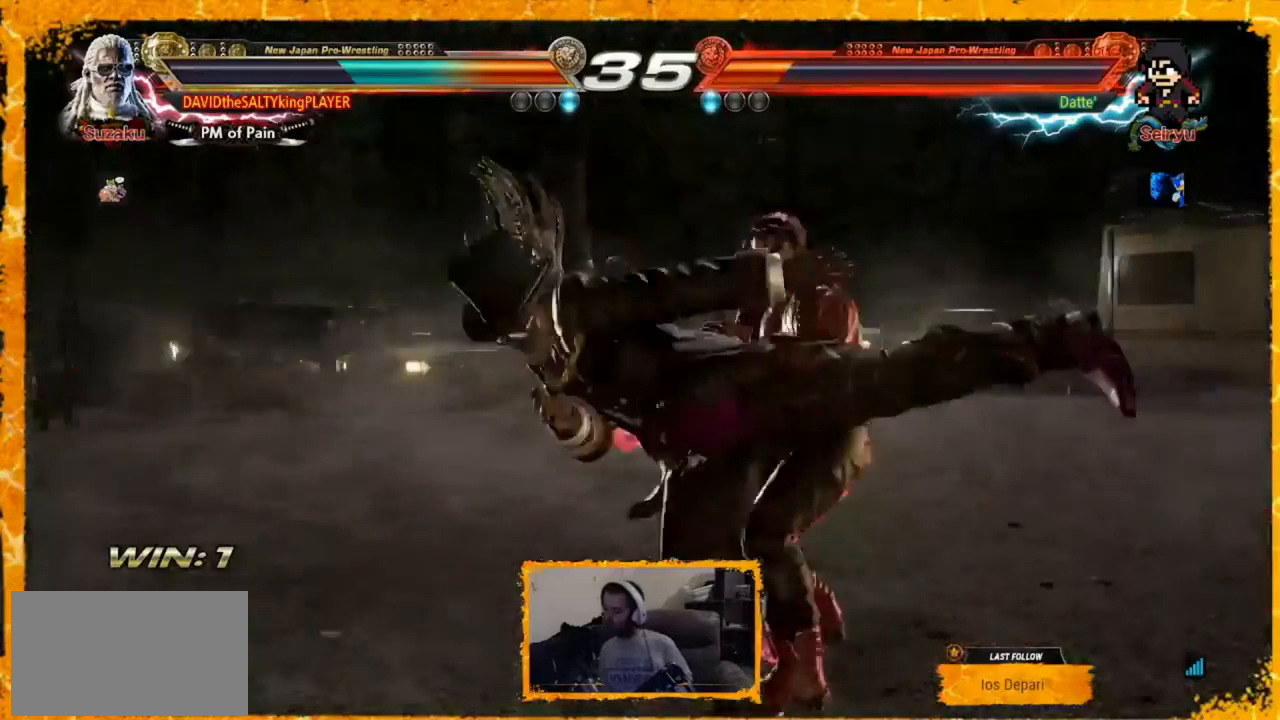
{"buttons": ["DPAD_LEFT"], "events": [[40, "DPAD_LEFT", "down"], [200, "DPAD_LEFT", "up"], [280, "DPAD_LEFT", "down"], [400, "DPAD_LEFT", "up"], [440, "DPAD_LEFT", "down"]]}
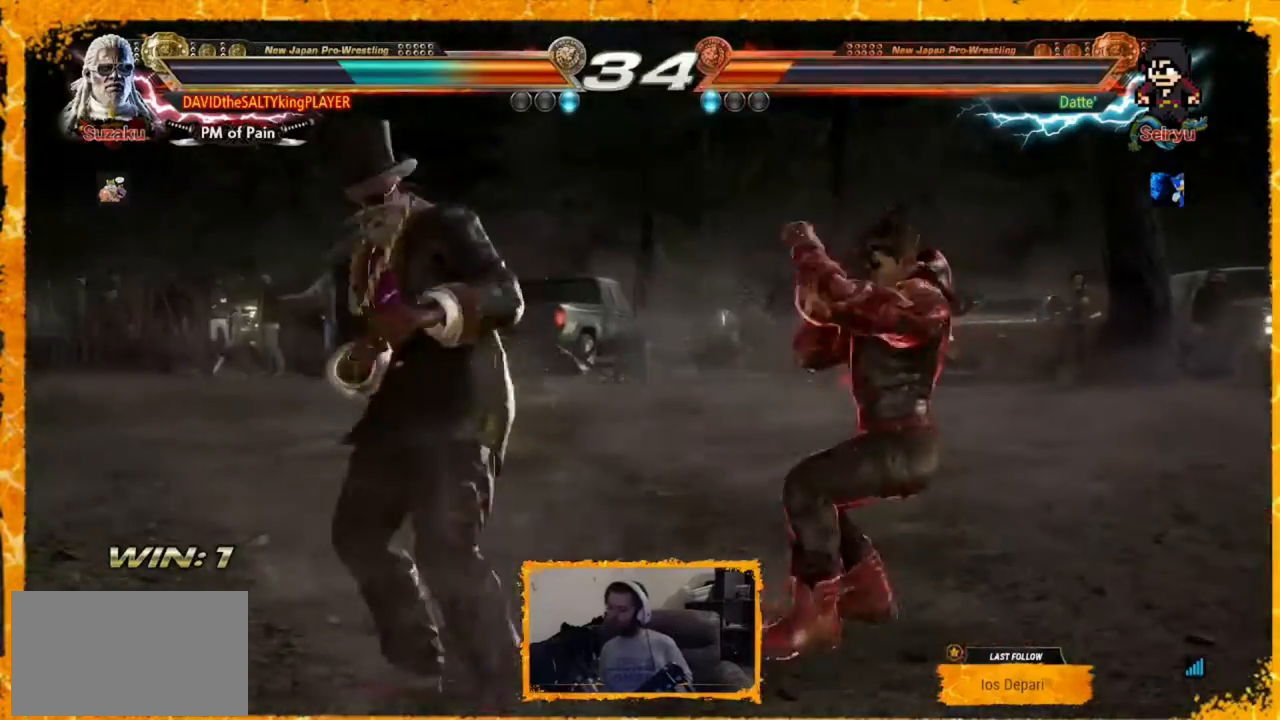
{"buttons": ["DPAD_RIGHT"], "events": [[160, "DPAD_LEFT", "up"], [200, "DPAD_LEFT", "down"], [400, "DPAD_LEFT", "up"], [520, "DPAD_RIGHT", "down"]]}
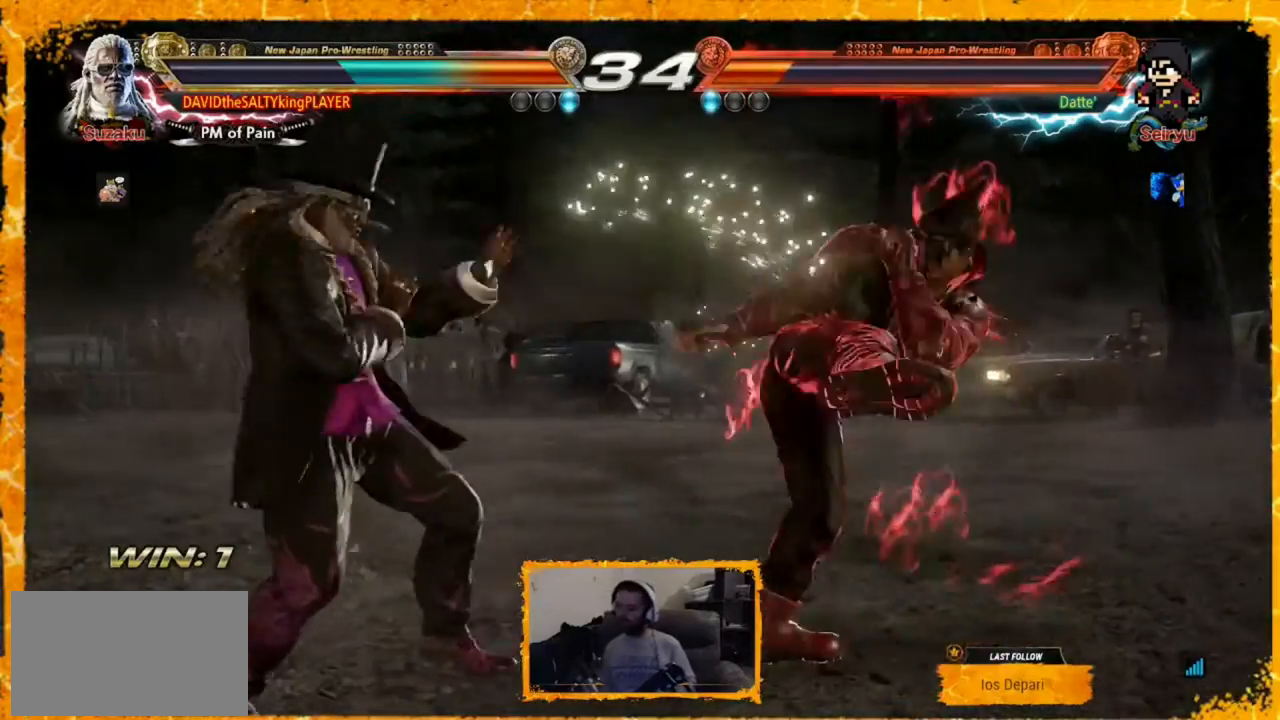
{"buttons": ["TRIANGLE"], "events": [[40, "DPAD_LEFT", "down"], [40, "DPAD_RIGHT", "up"], [160, "DPAD_LEFT", "up"], [200, "DPAD_RIGHT", "down"], [280, "DPAD_RIGHT", "up"], [320, "SQUARE", "down"], [400, "SQUARE", "up"], [400, "TRIANGLE", "down"]]}
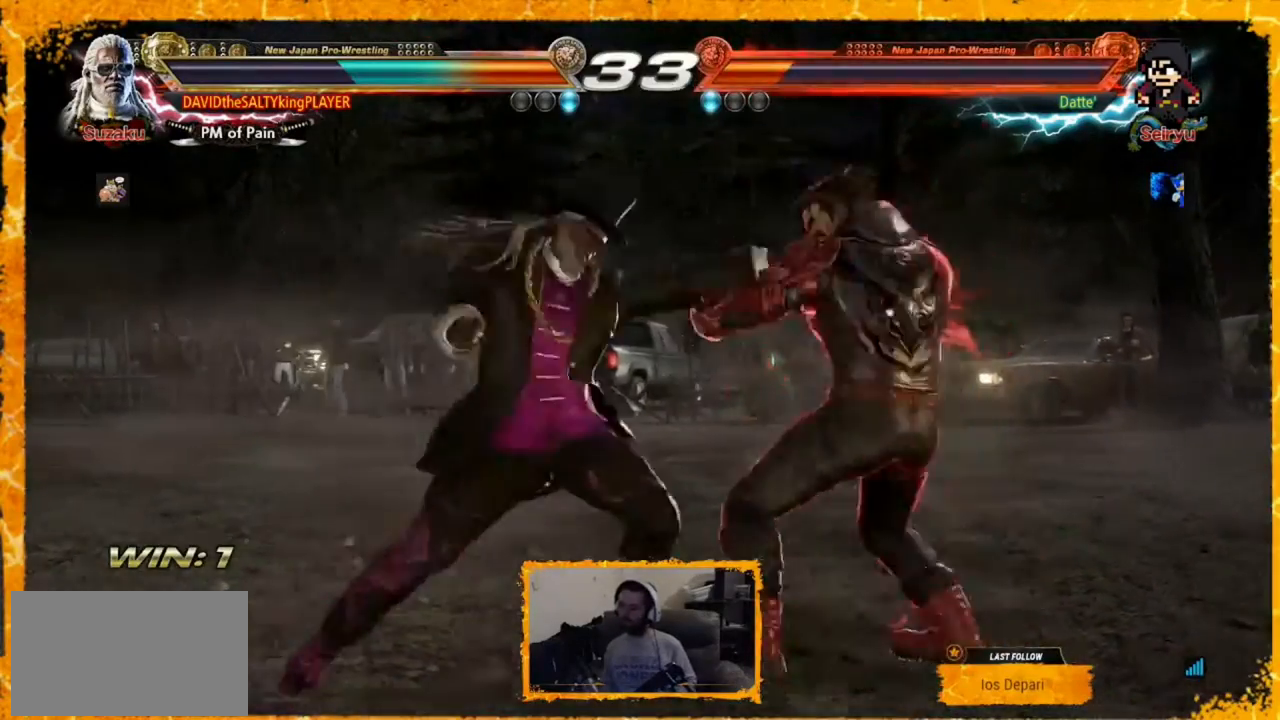
{"buttons": ["DPAD_DOWN", "DPAD_LEFT"], "events": [[80, "TRIANGLE", "up"], [400, "DPAD_LEFT", "down"], [440, "CROSS", "down"], [440, "DPAD_DOWN", "down"], [520, "CROSS", "up"]]}
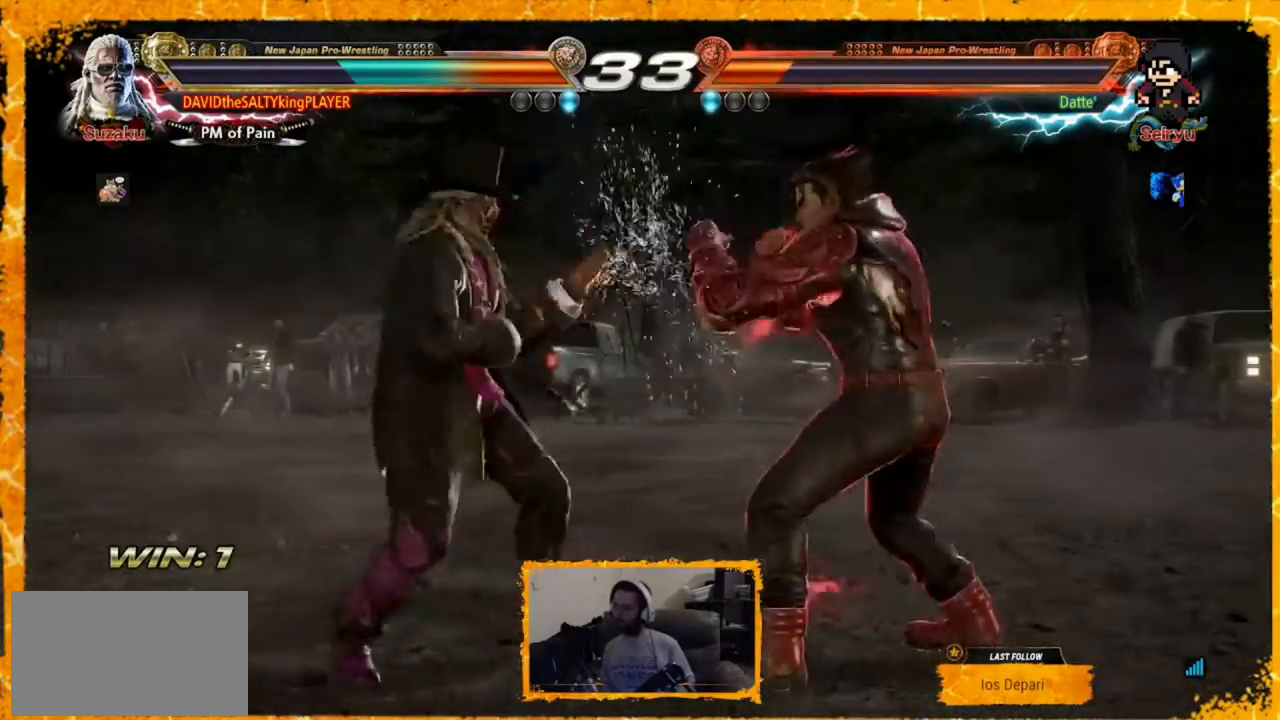
{"buttons": ["DPAD_LEFT"], "events": [[80, "DPAD_DOWN", "up"], [80, "TRIANGLE", "down"], [120, "SQUARE", "down"], [200, "SQUARE", "up"], [200, "TRIANGLE", "up"], [240, "SQUARE", "down"], [240, "TRIANGLE", "down"], [400, "SQUARE", "up"], [400, "TRIANGLE", "up"]]}
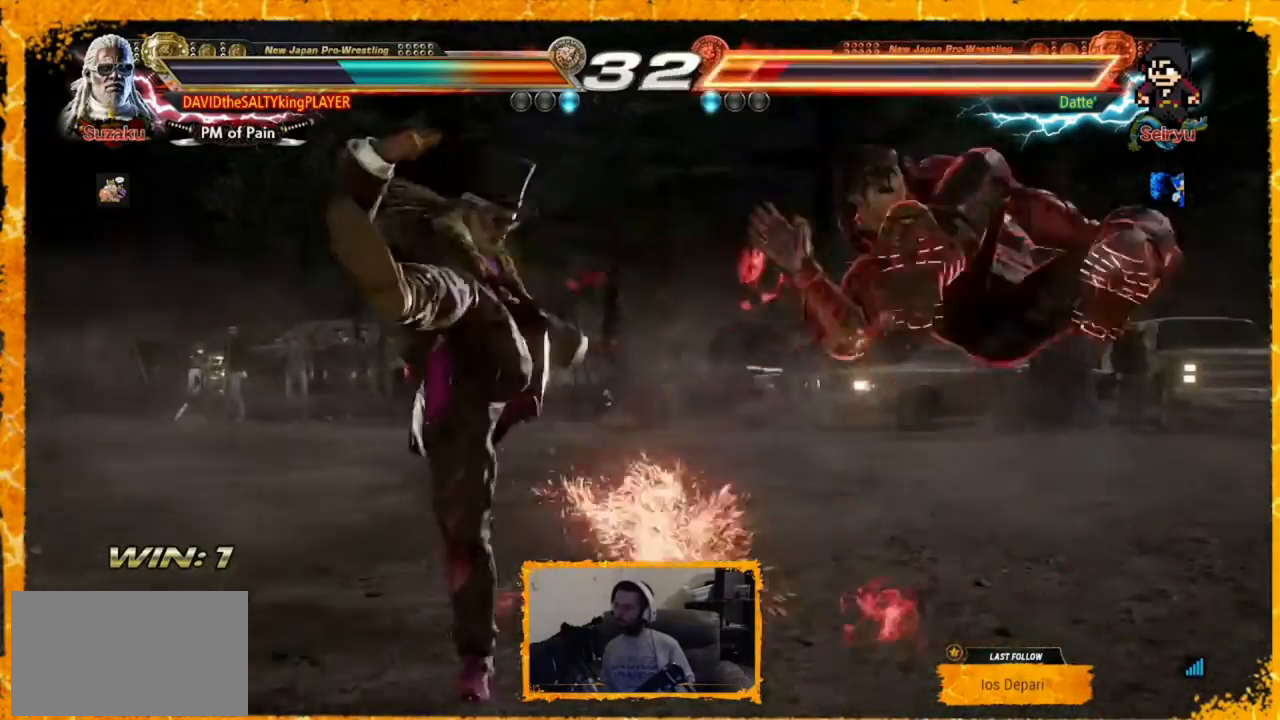
{"buttons": ["DPAD_RIGHT"], "events": [[40, "DPAD_LEFT", "up"], [120, "DPAD_LEFT", "down"], [160, "DPAD_LEFT", "up"], [360, "DPAD_RIGHT", "down"]]}
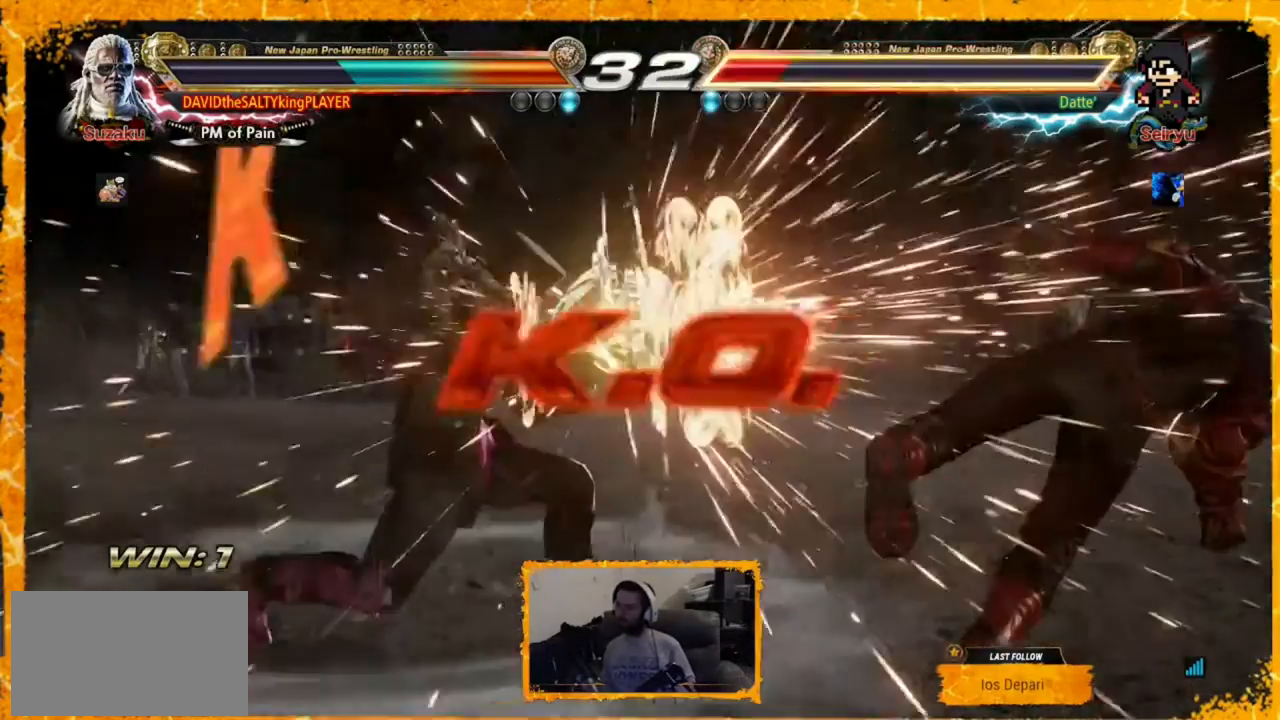
{"buttons": [], "events": [[120, "DPAD_RIGHT", "up"]]}